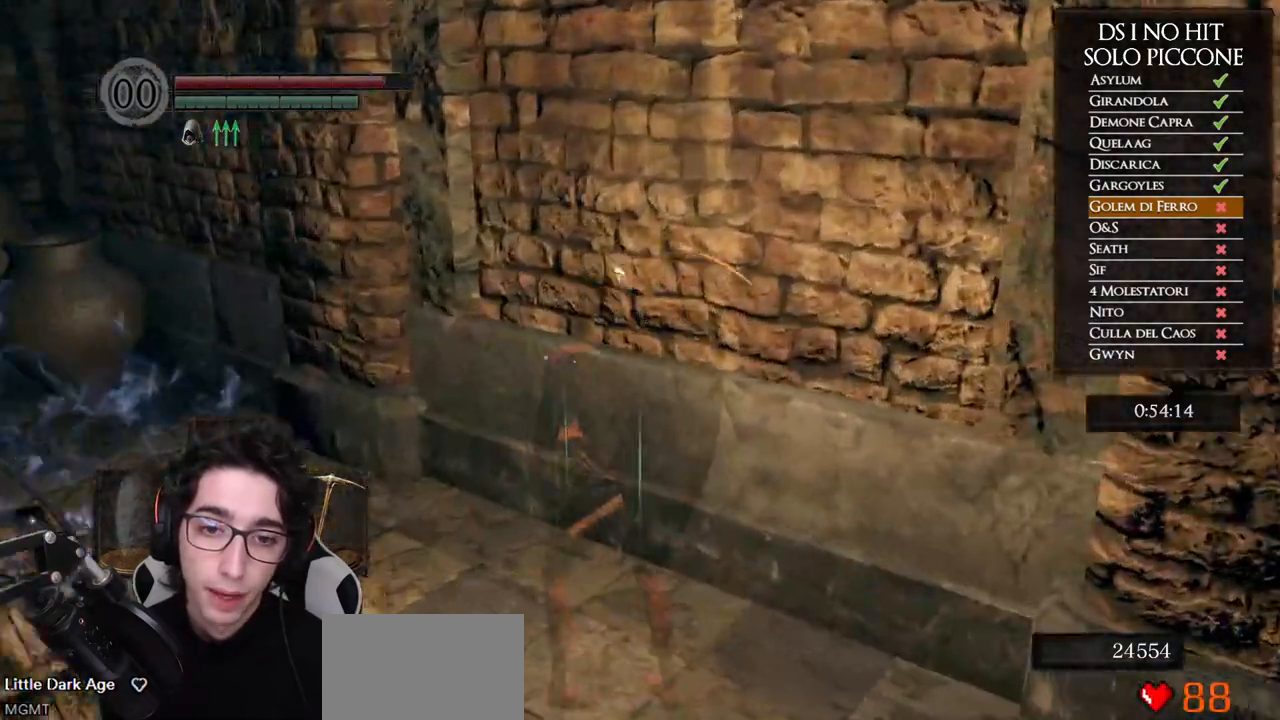
Gameplay with a controller (Xbox layout); each line is a JSON object with the inputs held at the frame after it. "button_events" lists button changes between this image and that frame as [ms after this image, input, new state], when the widget could be followed in between (sticks are given only as held states). This document gives stick clicks only as held states, not as events.
{"buttons": [], "left_stick": "down-left", "right_stick": "right", "button_events": []}
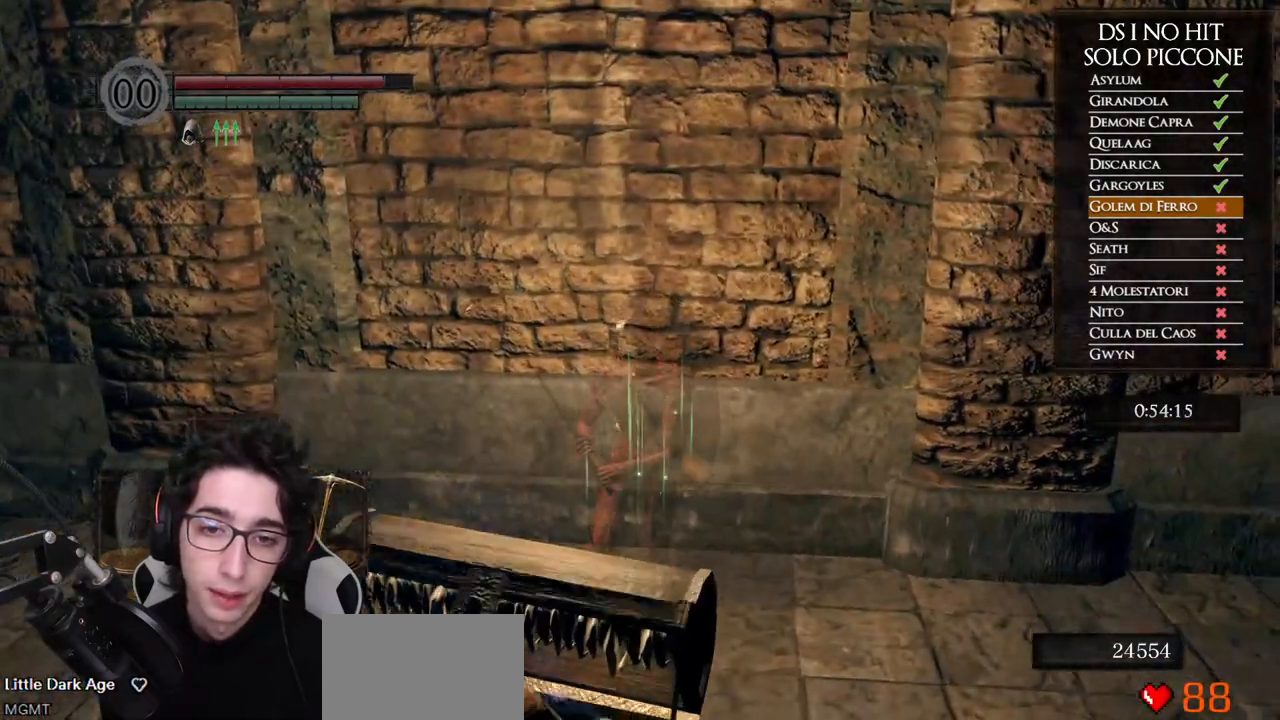
{"buttons": [], "left_stick": "down", "right_stick": "center", "button_events": []}
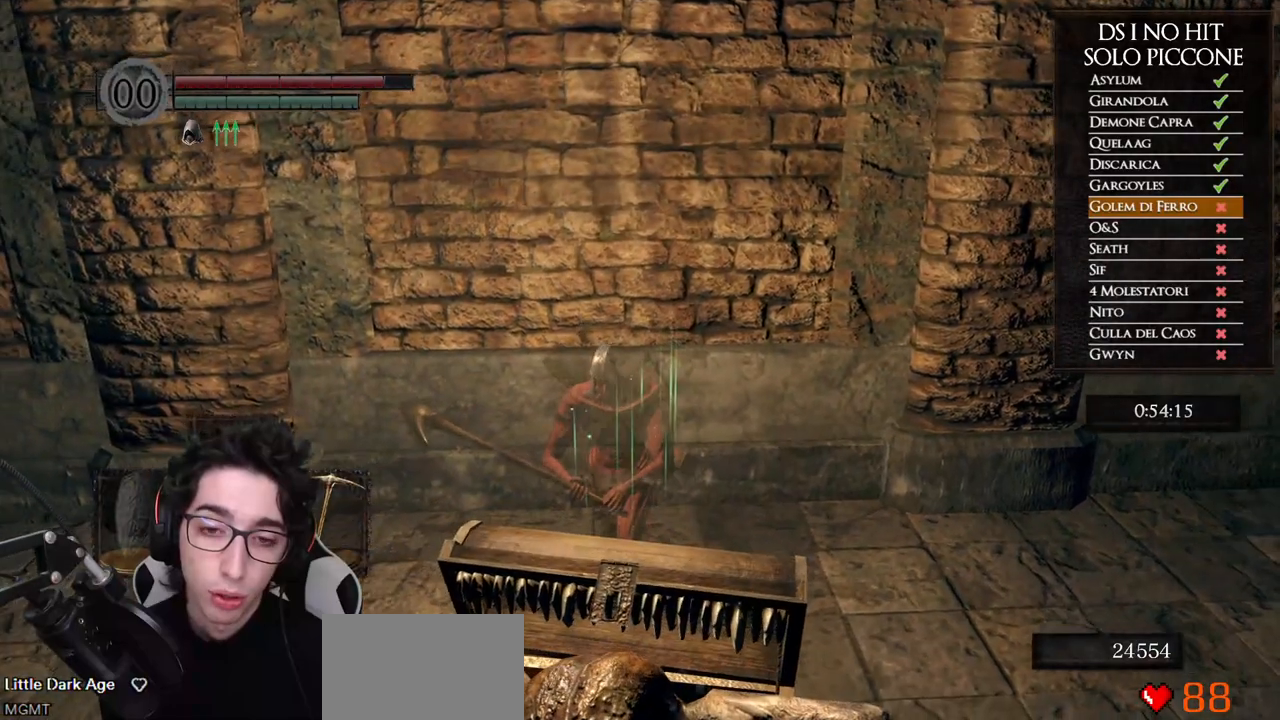
{"buttons": [], "left_stick": "down", "right_stick": "center", "button_events": [[383, "A", "down"], [500, "A", "up"]]}
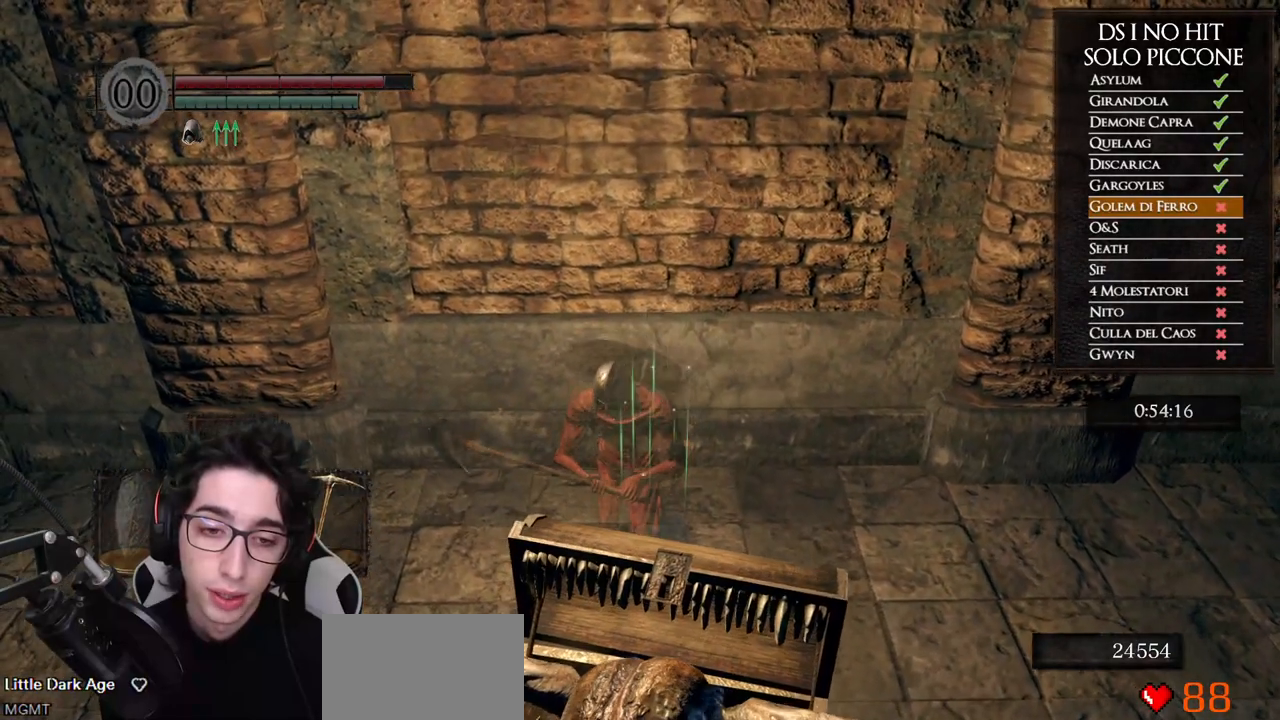
{"buttons": ["A"], "left_stick": "down", "right_stick": "center", "button_events": [[83, "A", "down"], [150, "A", "up"], [250, "A", "down"], [333, "A", "up"], [417, "A", "down"]]}
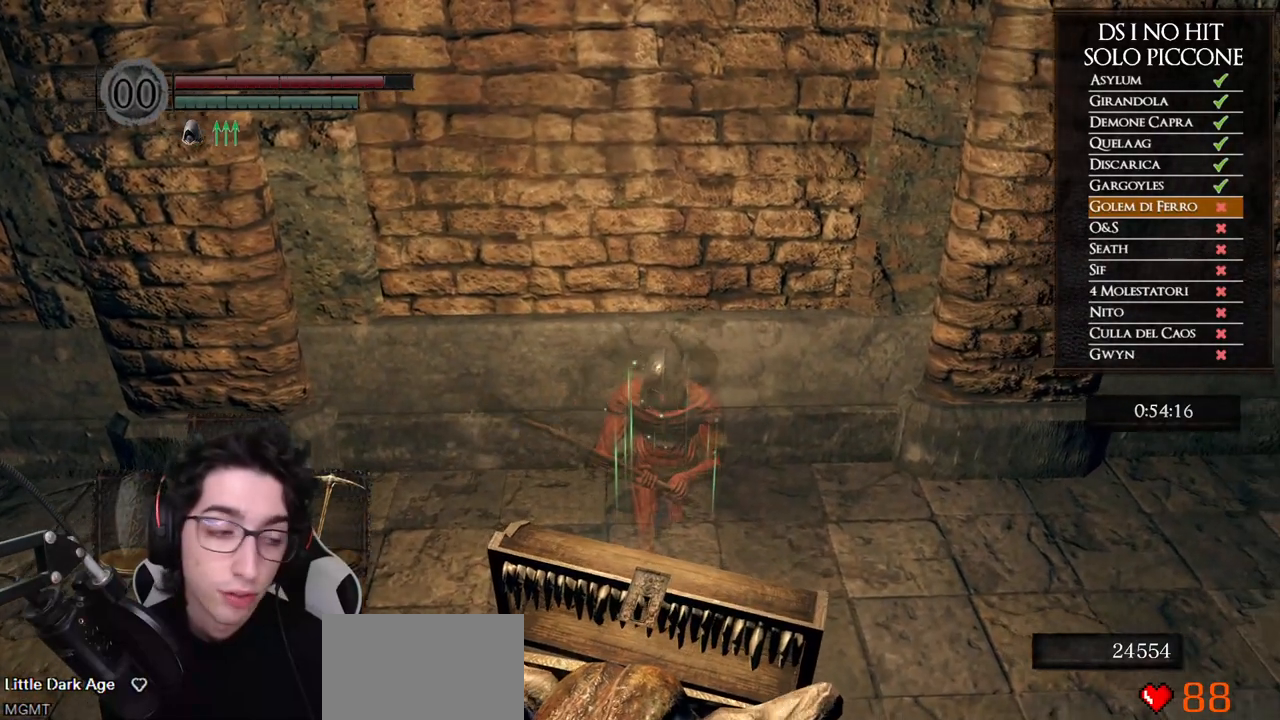
{"buttons": ["A"], "left_stick": "down", "right_stick": "center", "button_events": [[17, "A", "up"], [100, "A", "down"], [183, "A", "up"], [283, "A", "down"], [367, "A", "up"], [450, "A", "down"]]}
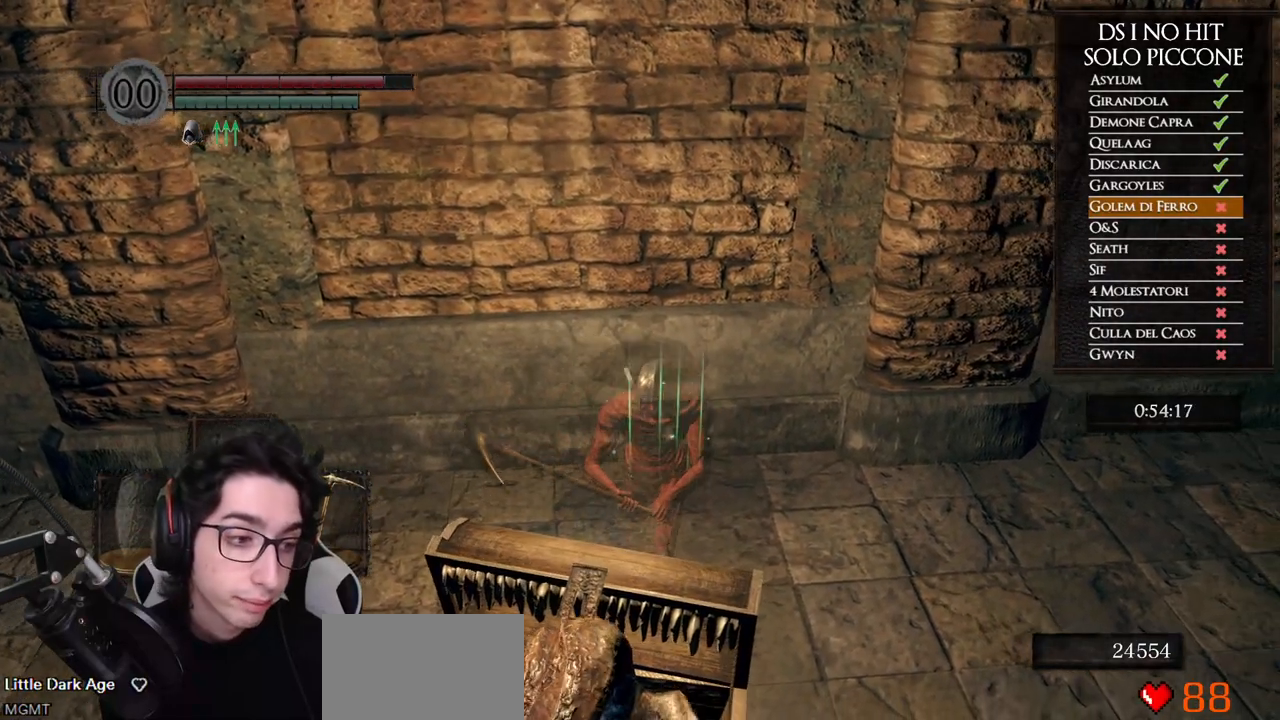
{"buttons": ["A"], "left_stick": "down", "right_stick": "center", "button_events": [[50, "A", "up"], [133, "A", "down"], [233, "A", "up"], [317, "A", "down"], [417, "A", "up"], [500, "A", "down"]]}
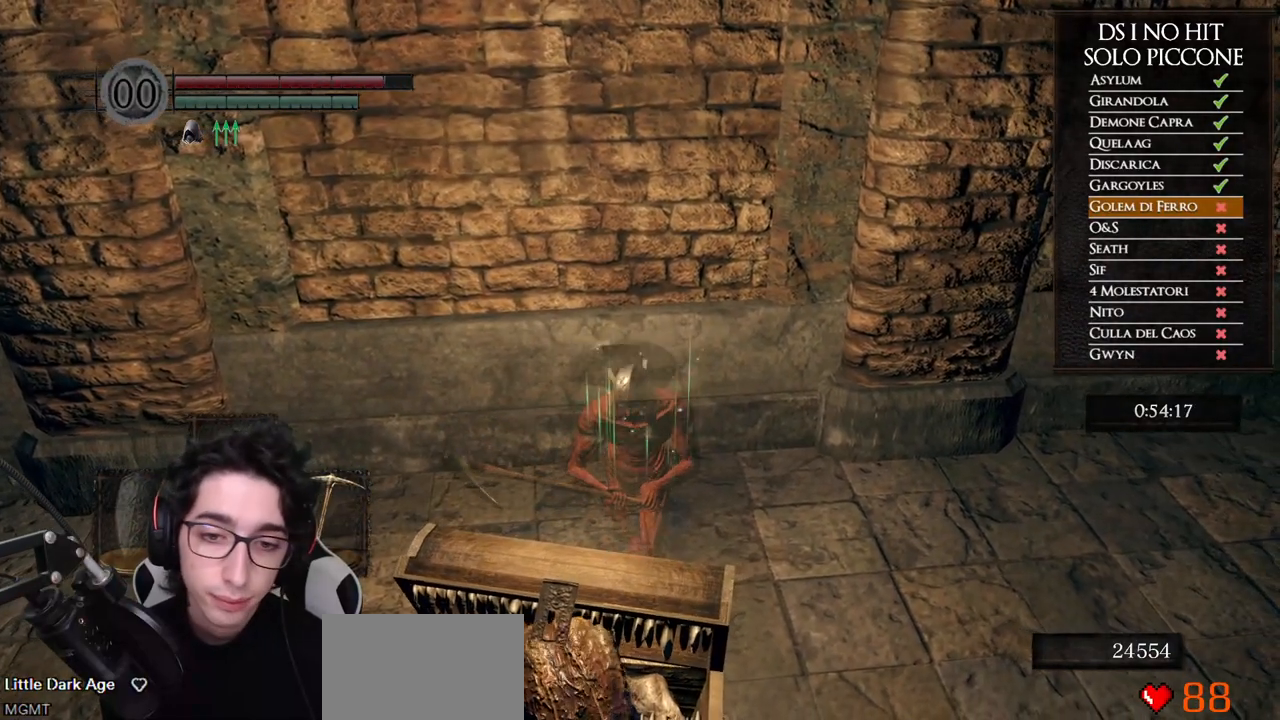
{"buttons": [], "left_stick": "down", "right_stick": "center", "button_events": [[83, "A", "up"], [167, "A", "down"], [267, "A", "up"], [350, "A", "down"], [450, "A", "up"]]}
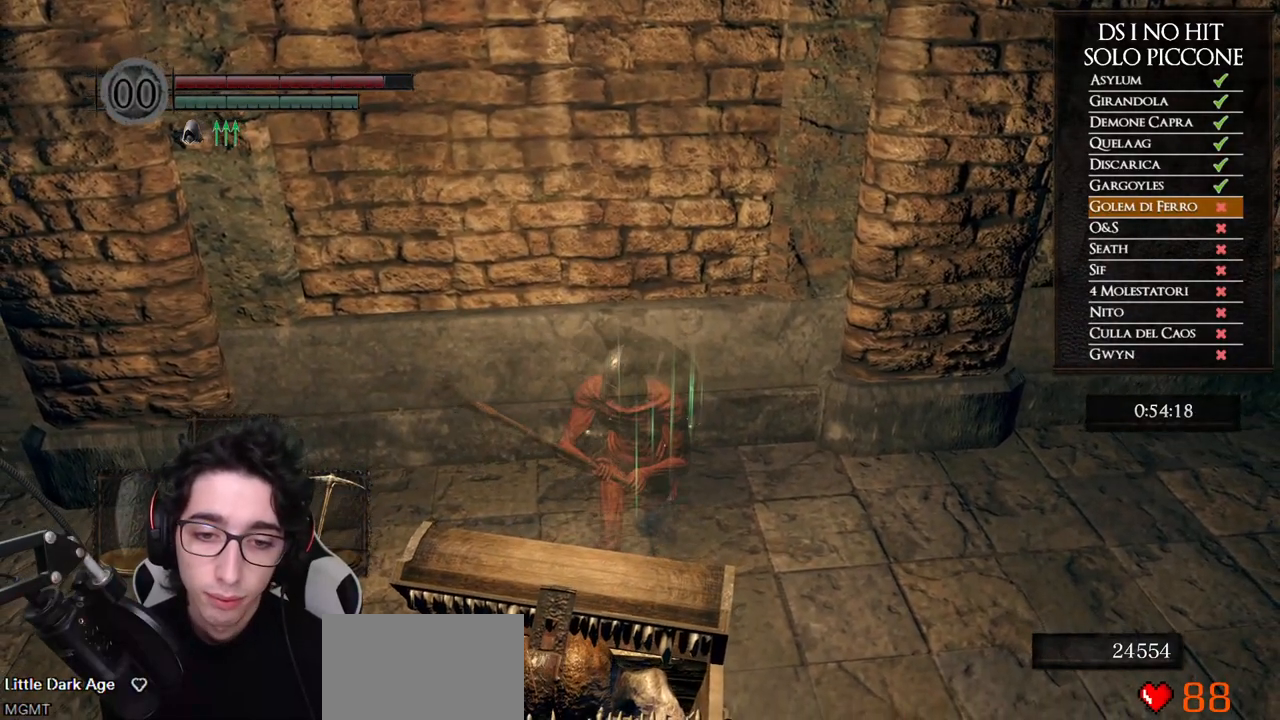
{"buttons": [], "left_stick": "down", "right_stick": "center", "button_events": [[33, "A", "down"], [117, "A", "up"], [217, "A", "down"], [300, "A", "up"], [383, "A", "down"], [500, "A", "up"]]}
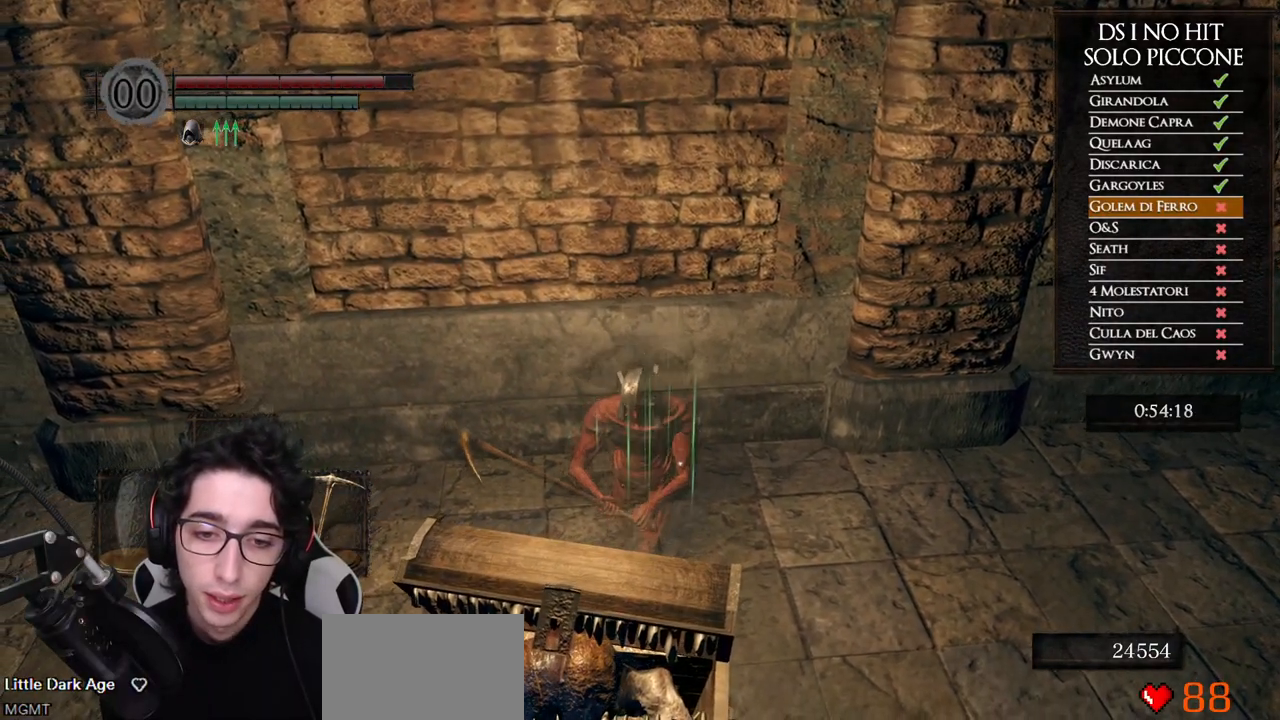
{"buttons": ["A"], "left_stick": "down", "right_stick": "center", "button_events": [[50, "A", "down"], [183, "A", "up"], [250, "A", "down"], [350, "A", "up"], [433, "A", "down"]]}
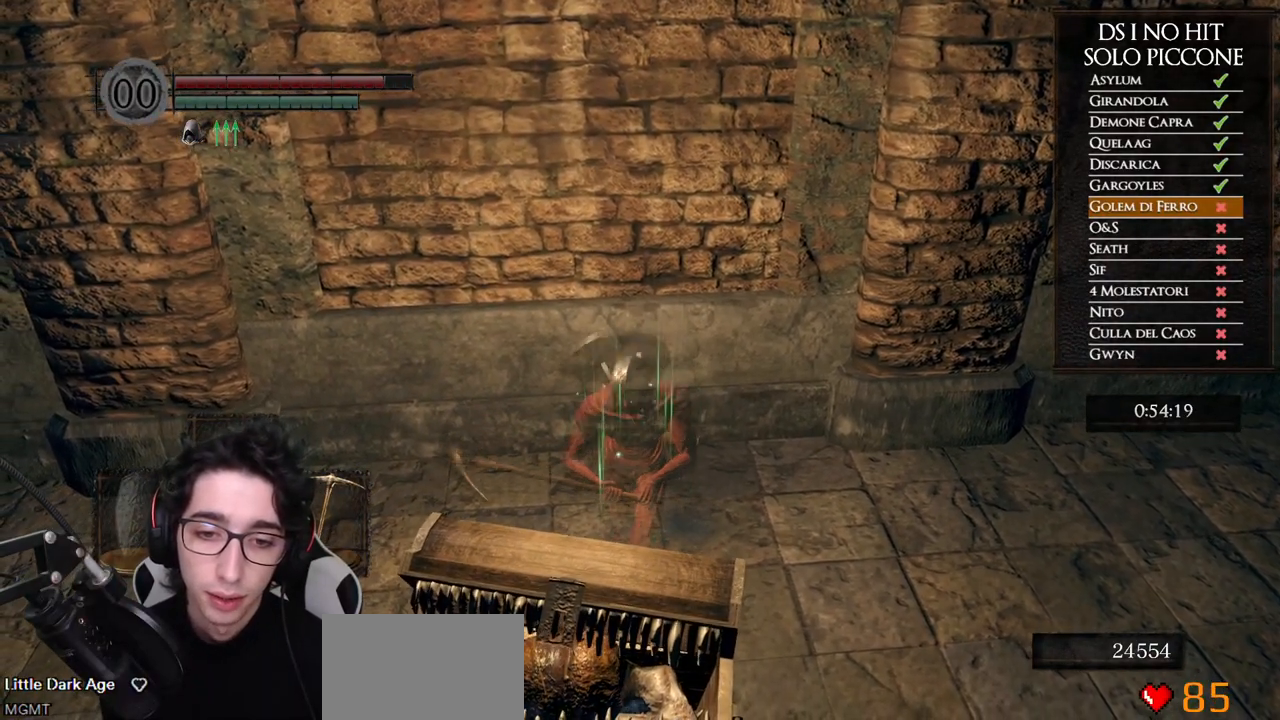
{"buttons": ["A"], "left_stick": "down", "right_stick": "center", "button_events": [[17, "A", "up"], [117, "A", "down"], [200, "A", "up"], [283, "A", "down"], [400, "A", "up"], [467, "A", "down"]]}
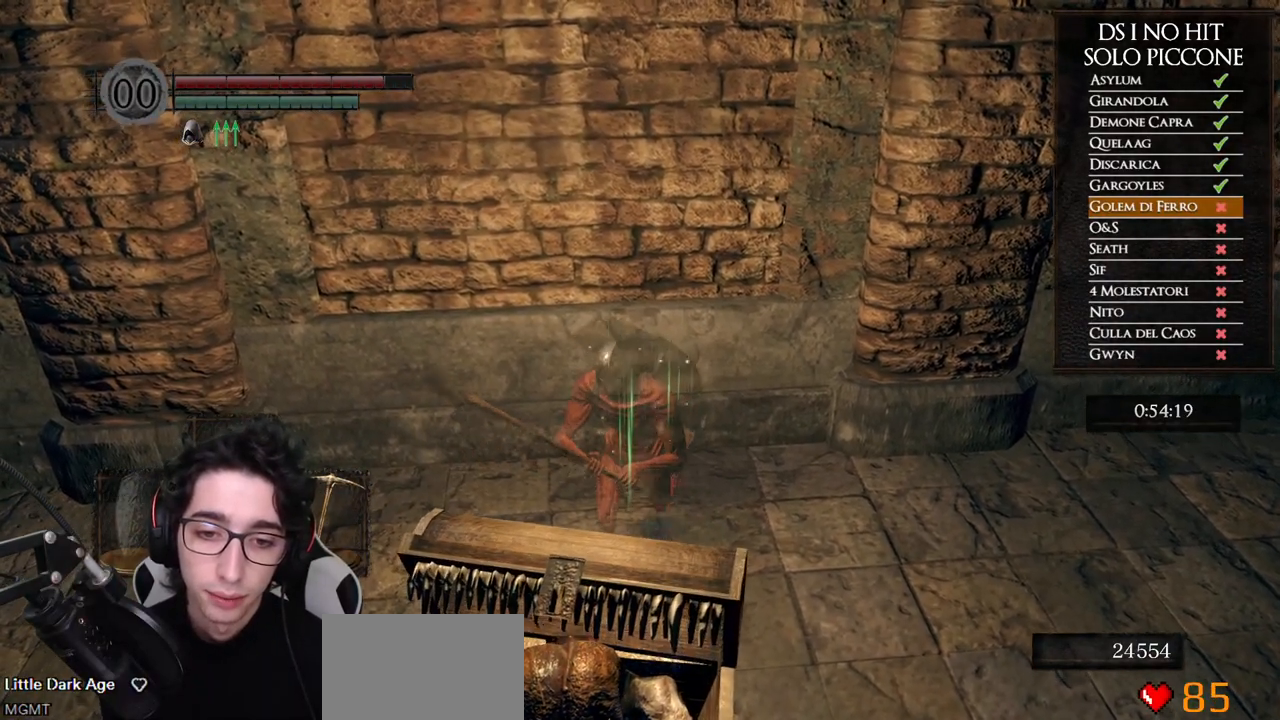
{"buttons": ["A"], "left_stick": "down", "right_stick": "center", "button_events": [[67, "A", "up"], [150, "A", "down"], [250, "A", "up"], [317, "A", "down"], [433, "A", "up"], [500, "A", "down"]]}
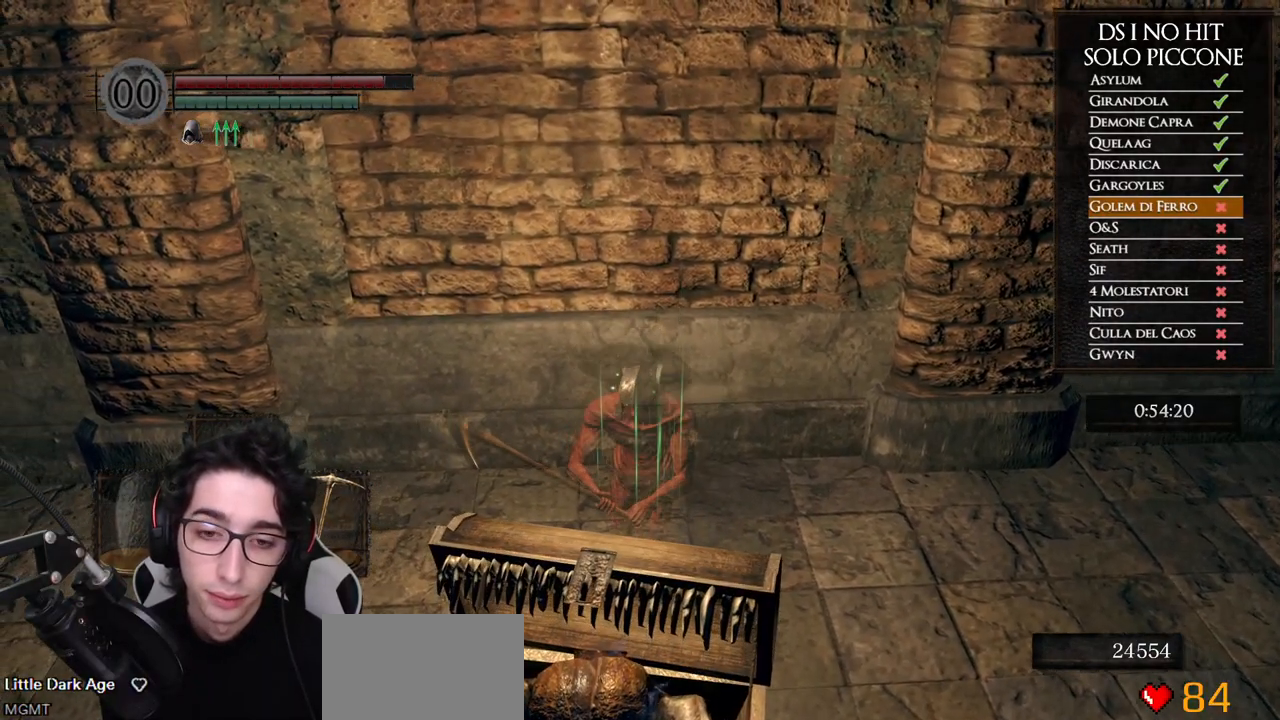
{"buttons": [], "left_stick": "down", "right_stick": "center", "button_events": [[117, "A", "up"], [183, "A", "down"], [283, "A", "up"], [367, "A", "down"], [467, "A", "up"]]}
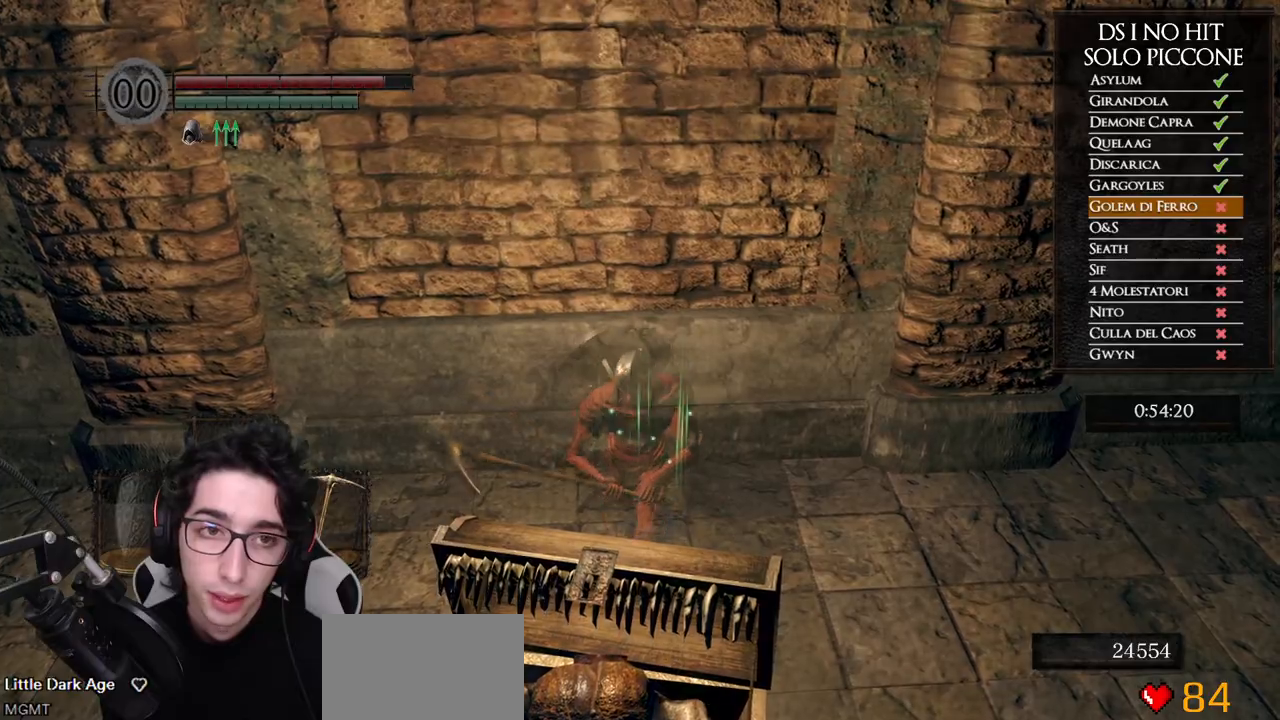
{"buttons": [], "left_stick": "down", "right_stick": "center", "button_events": [[33, "A", "down"], [117, "A", "up"], [200, "A", "down"], [267, "A", "up"], [367, "R1", "down"], [500, "R1", "up"]]}
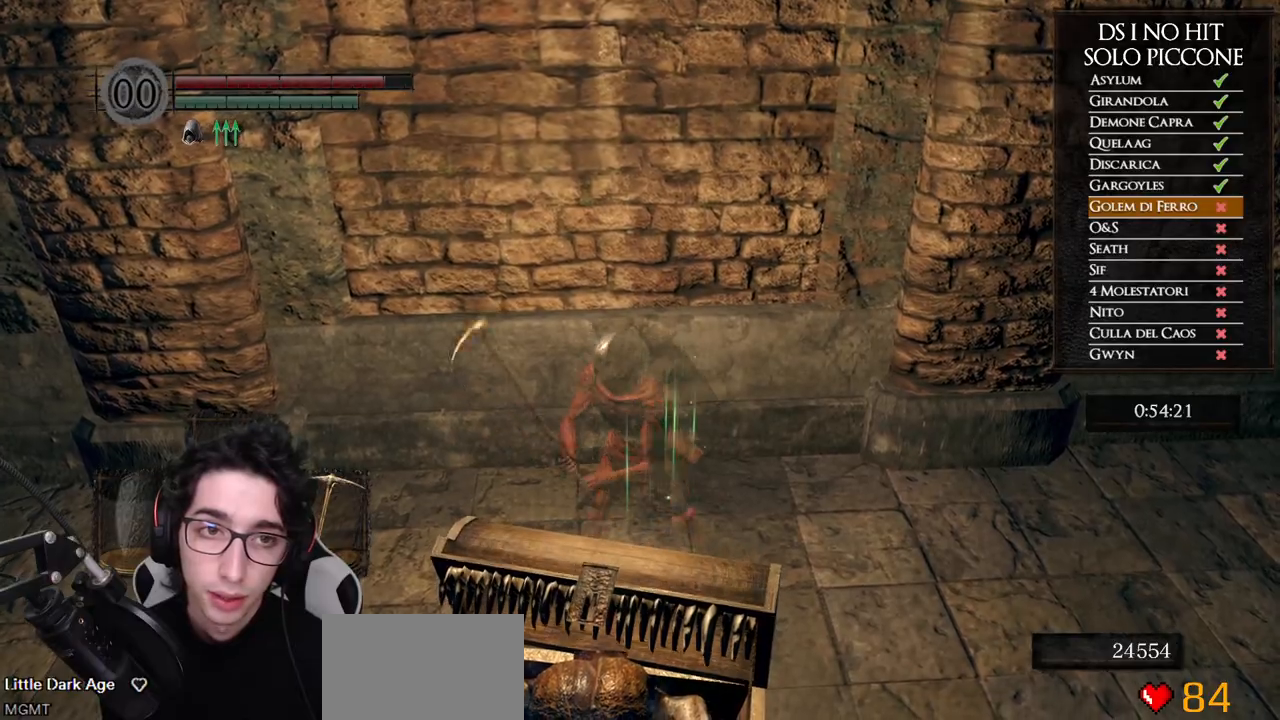
{"buttons": [], "left_stick": "down", "right_stick": "center", "button_events": []}
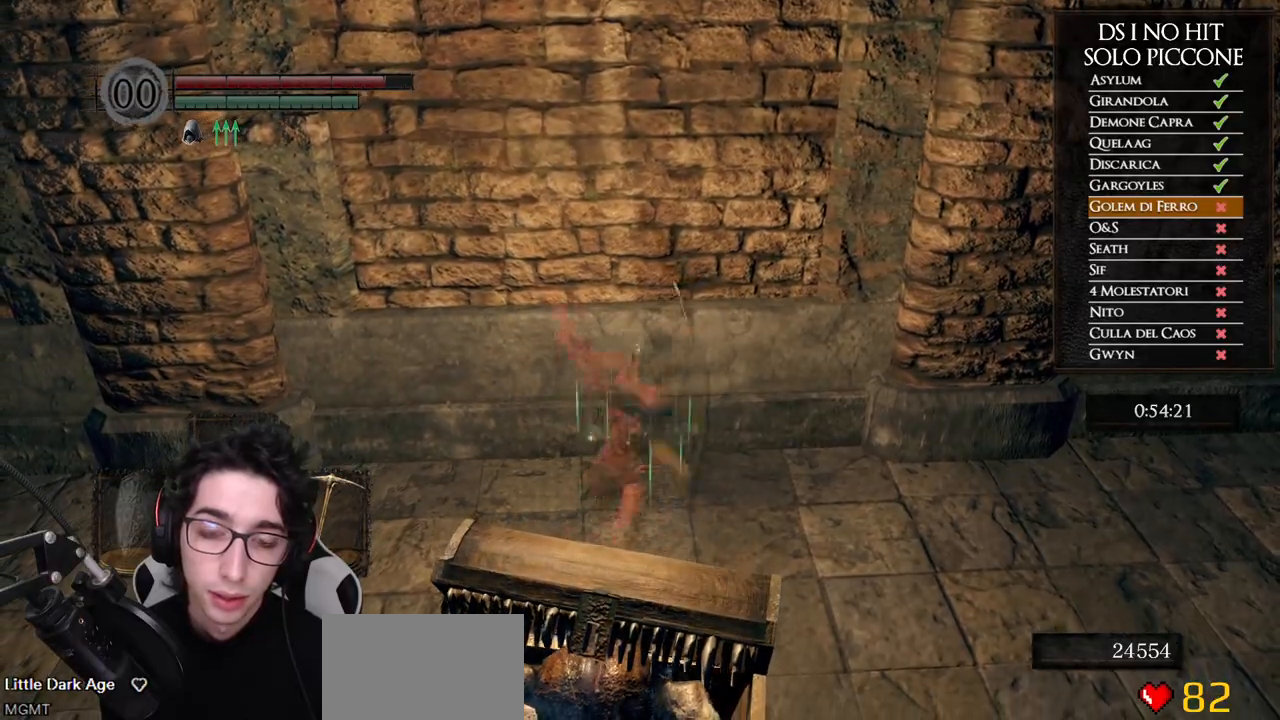
{"buttons": [], "left_stick": "right", "right_stick": "down-left", "button_events": []}
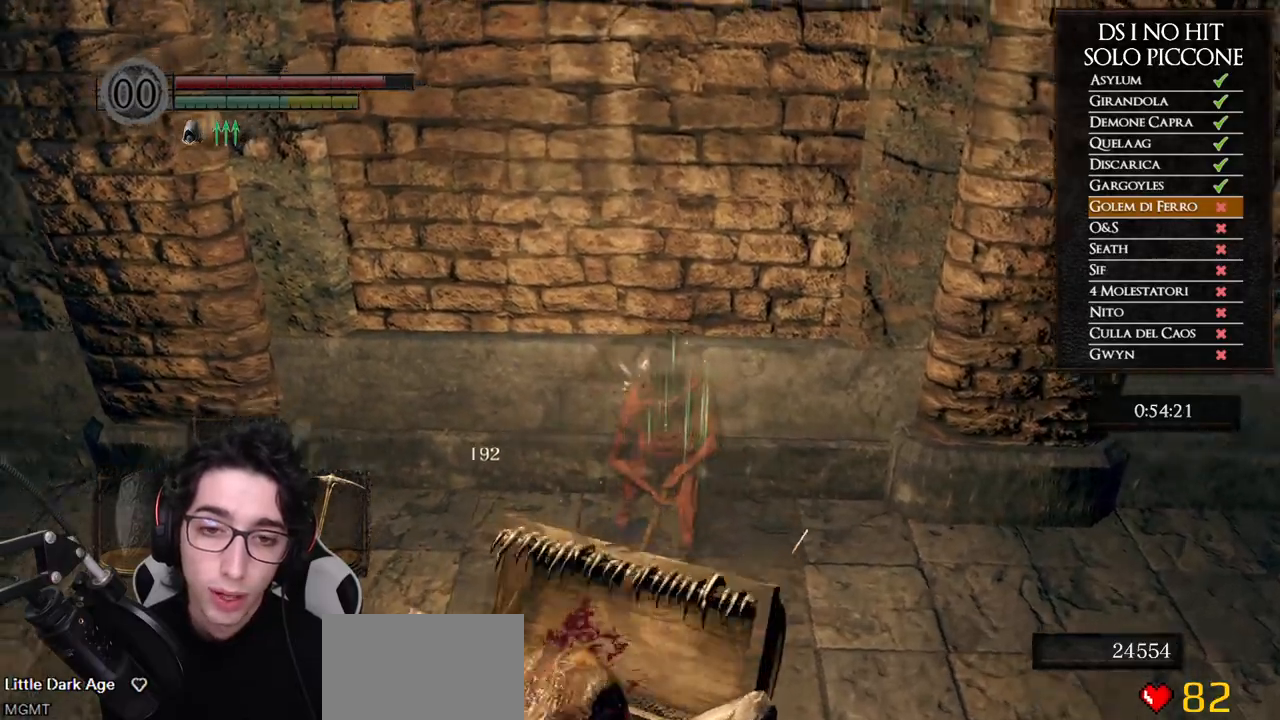
{"buttons": [], "left_stick": "down", "right_stick": "left", "button_events": []}
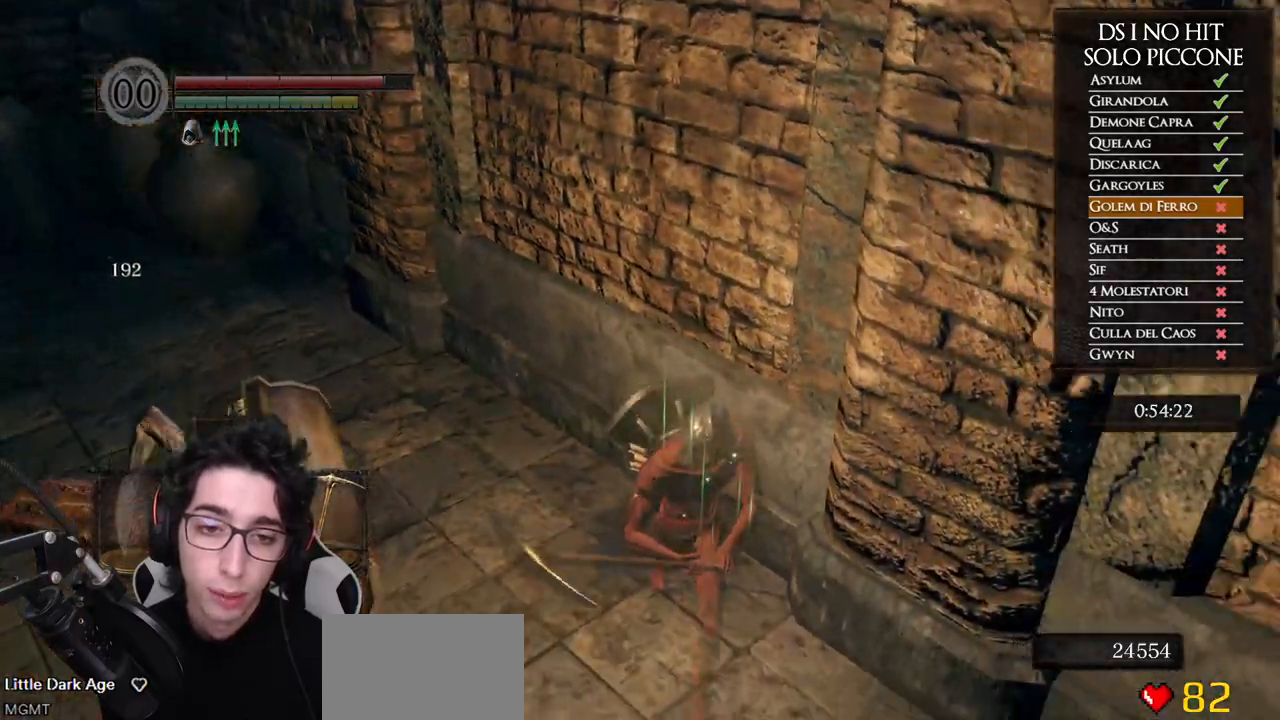
{"buttons": [], "left_stick": "down-right", "right_stick": "left", "button_events": []}
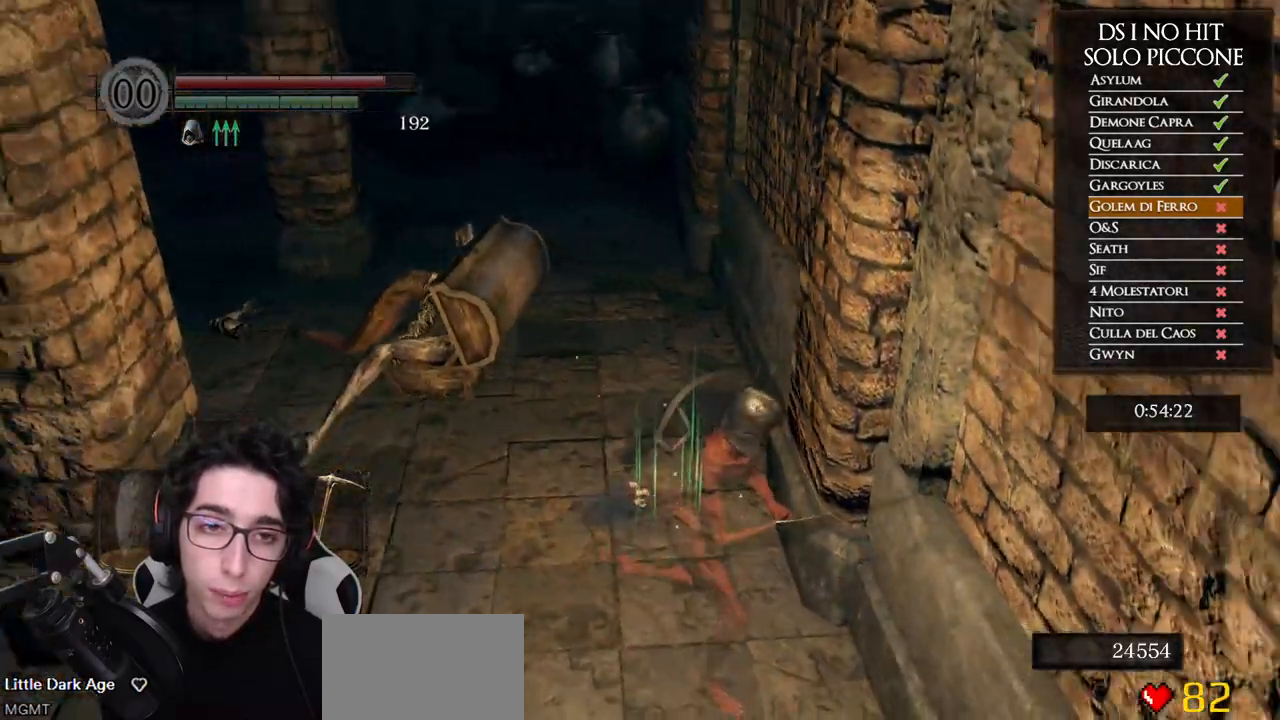
{"buttons": [], "left_stick": "center", "right_stick": "center", "button_events": []}
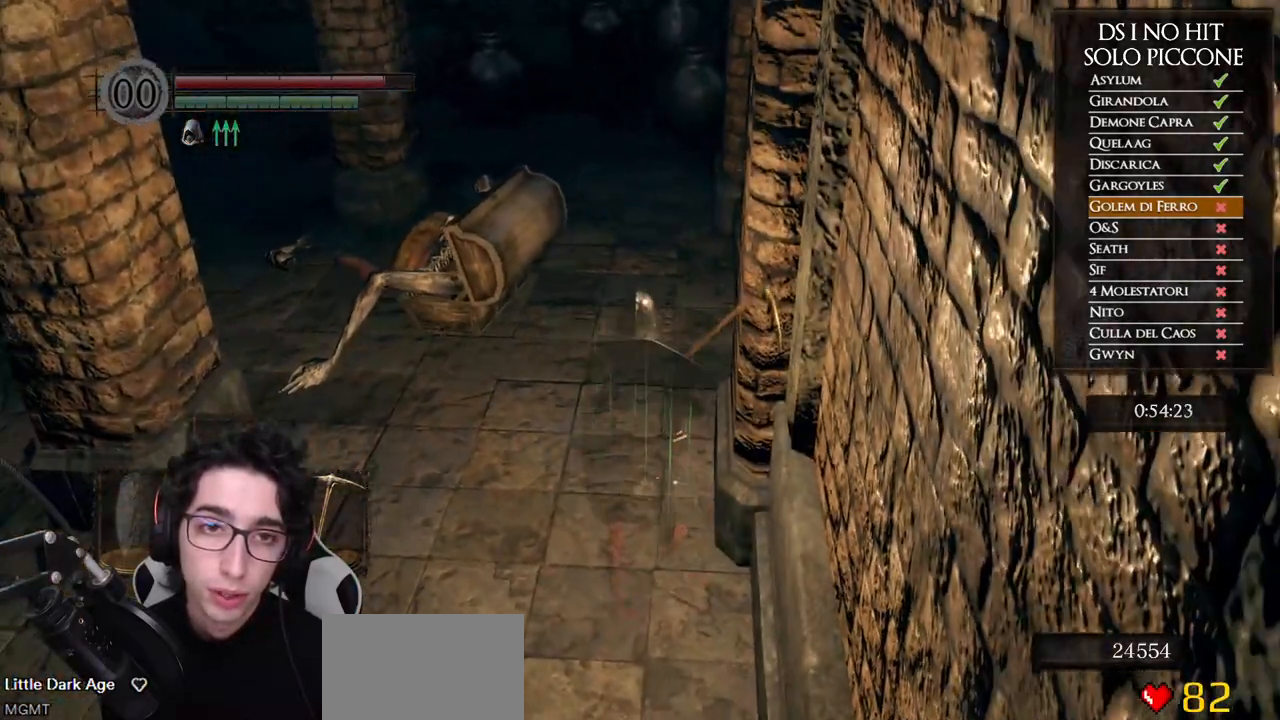
{"buttons": [], "left_stick": "up", "right_stick": "center", "button_events": []}
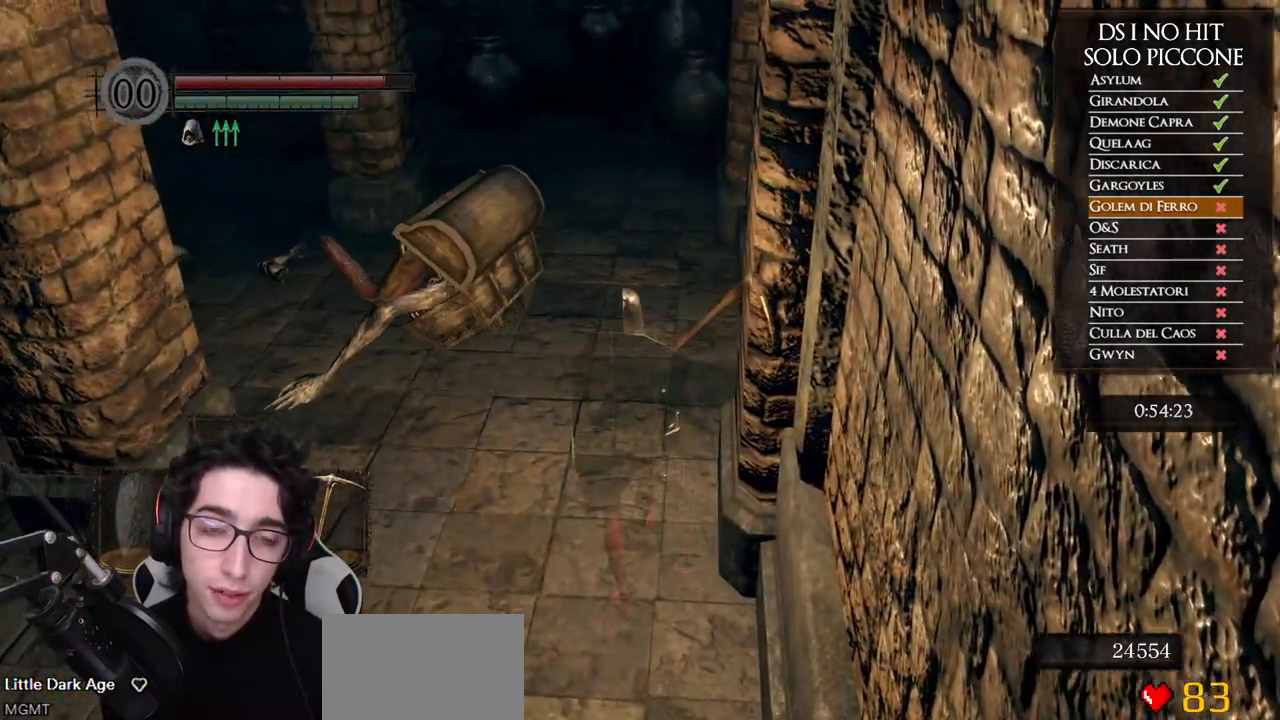
{"buttons": [], "left_stick": "up", "right_stick": "center", "button_events": []}
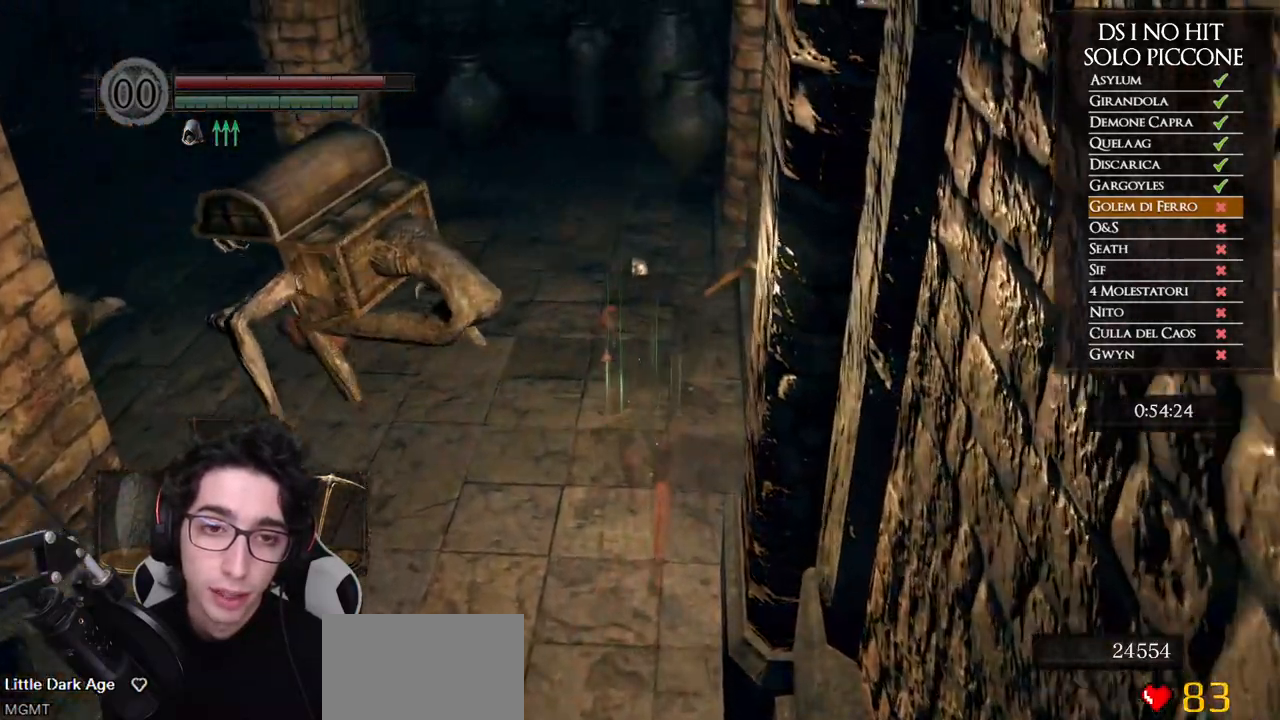
{"buttons": [], "left_stick": "up-left", "right_stick": "center", "button_events": [[33, "X", "down"], [150, "X", "up"]]}
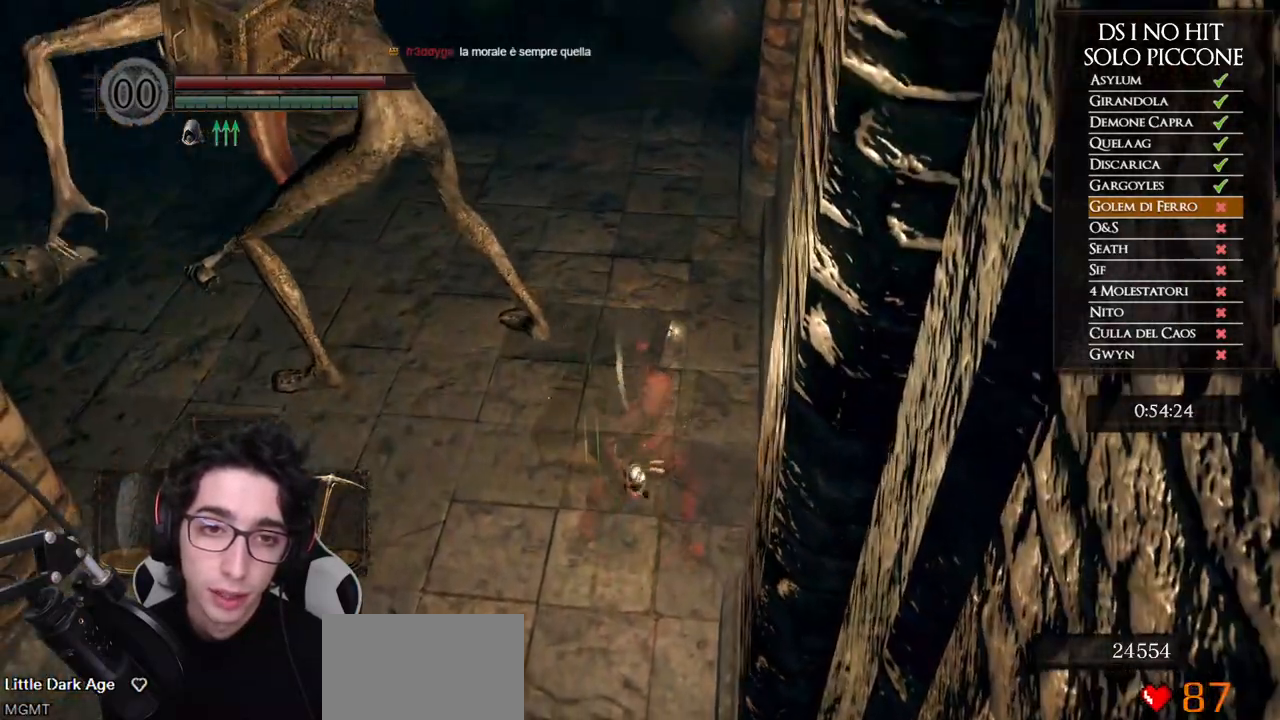
{"buttons": [], "left_stick": "up-left", "right_stick": "center", "button_events": []}
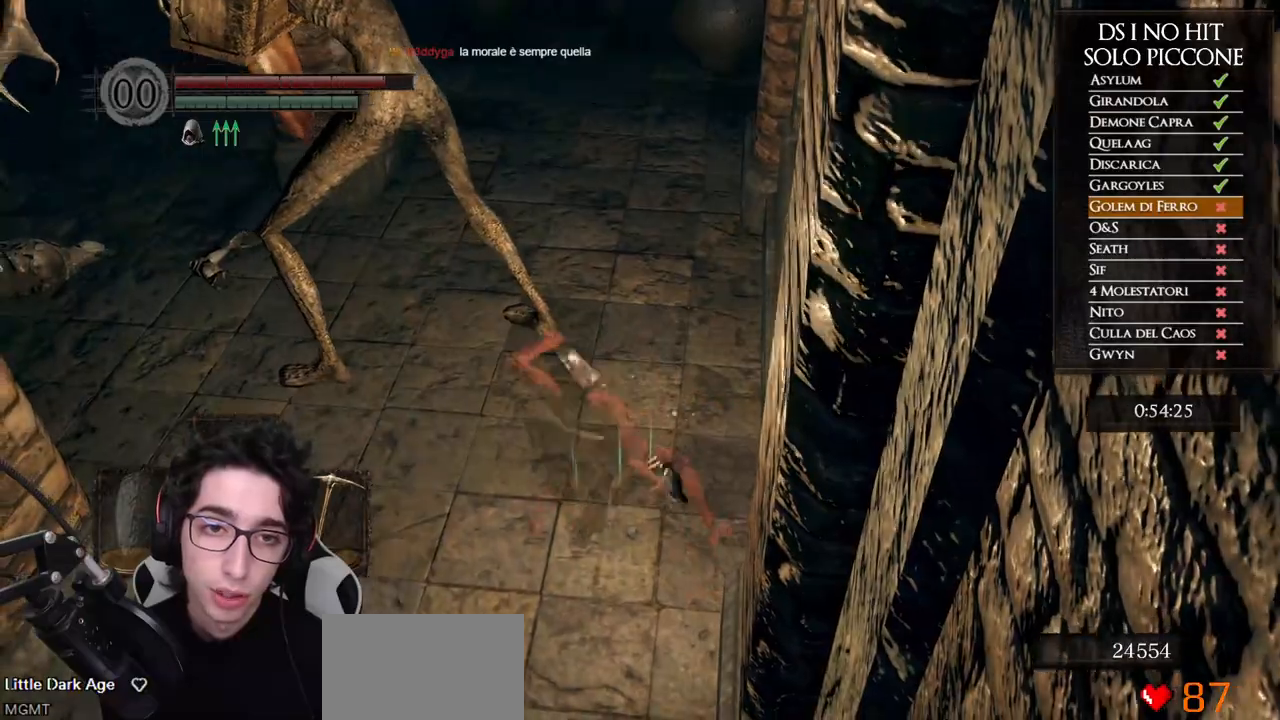
{"buttons": [], "left_stick": "up-left", "right_stick": "center", "button_events": []}
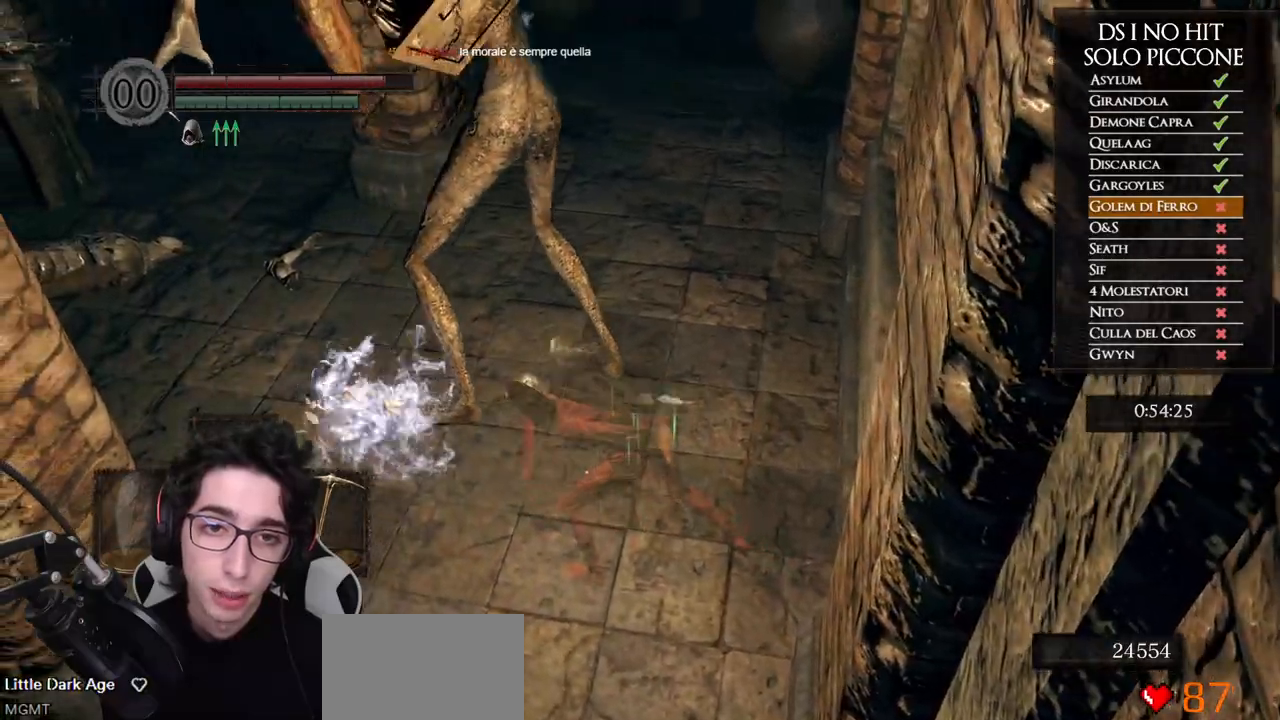
{"buttons": [], "left_stick": "up", "right_stick": "up-right", "button_events": []}
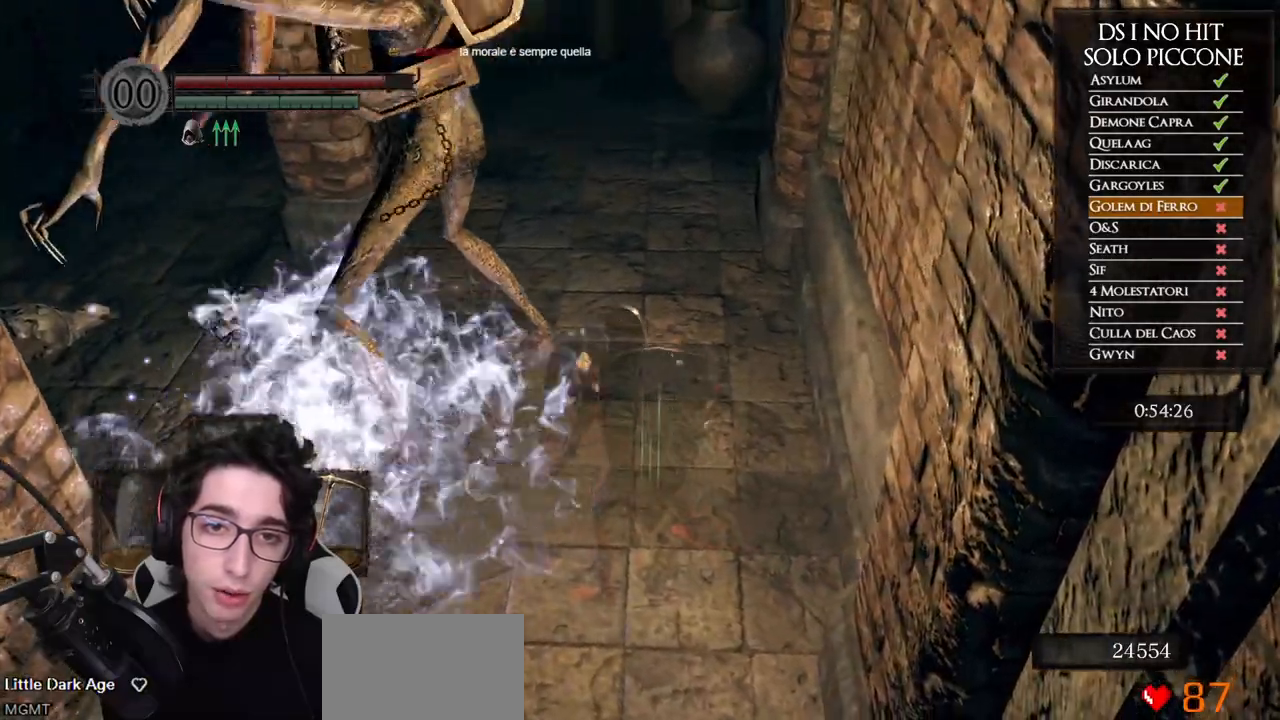
{"buttons": [], "left_stick": "up", "right_stick": "right", "button_events": []}
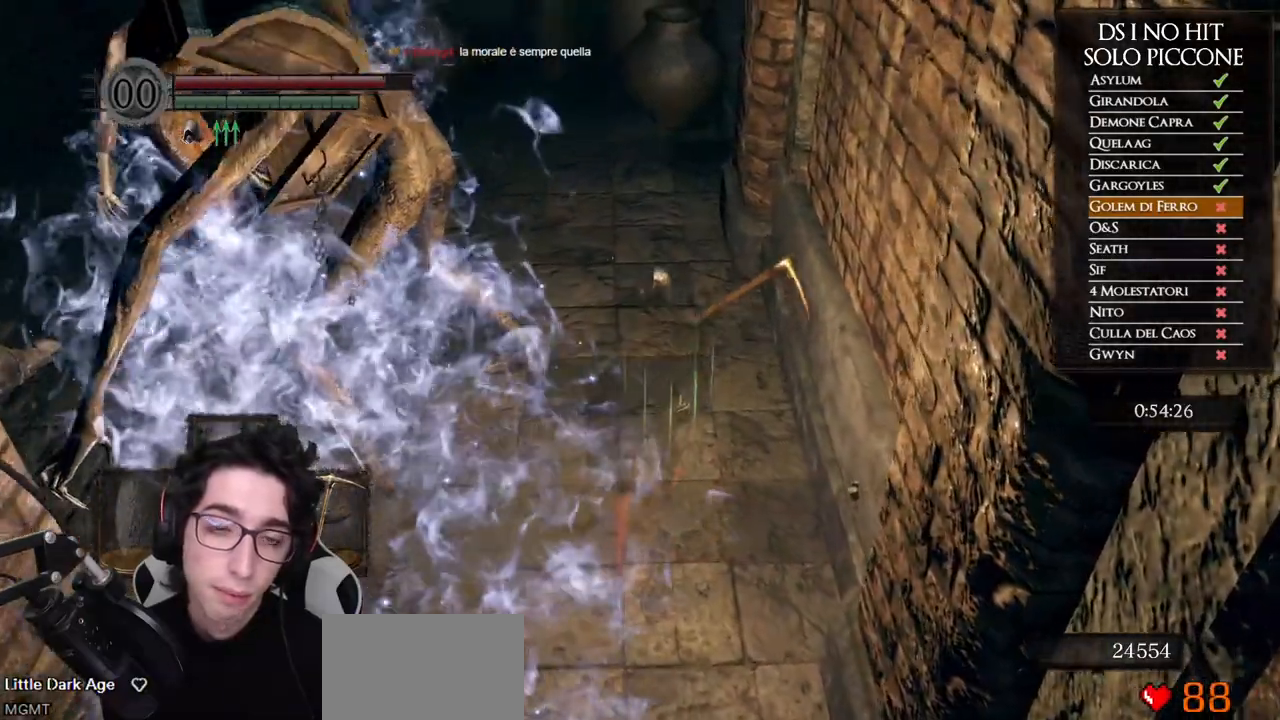
{"buttons": [], "left_stick": "up", "right_stick": "right", "button_events": []}
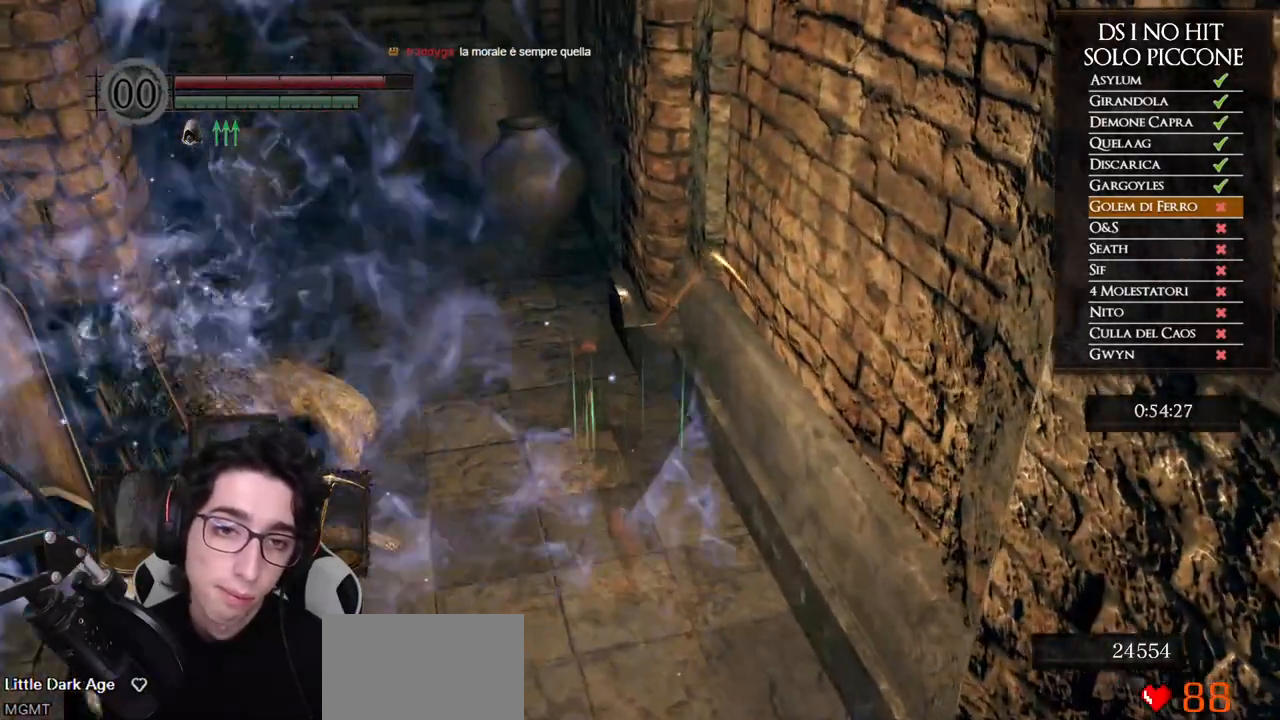
{"buttons": [], "left_stick": "left", "right_stick": "right", "button_events": []}
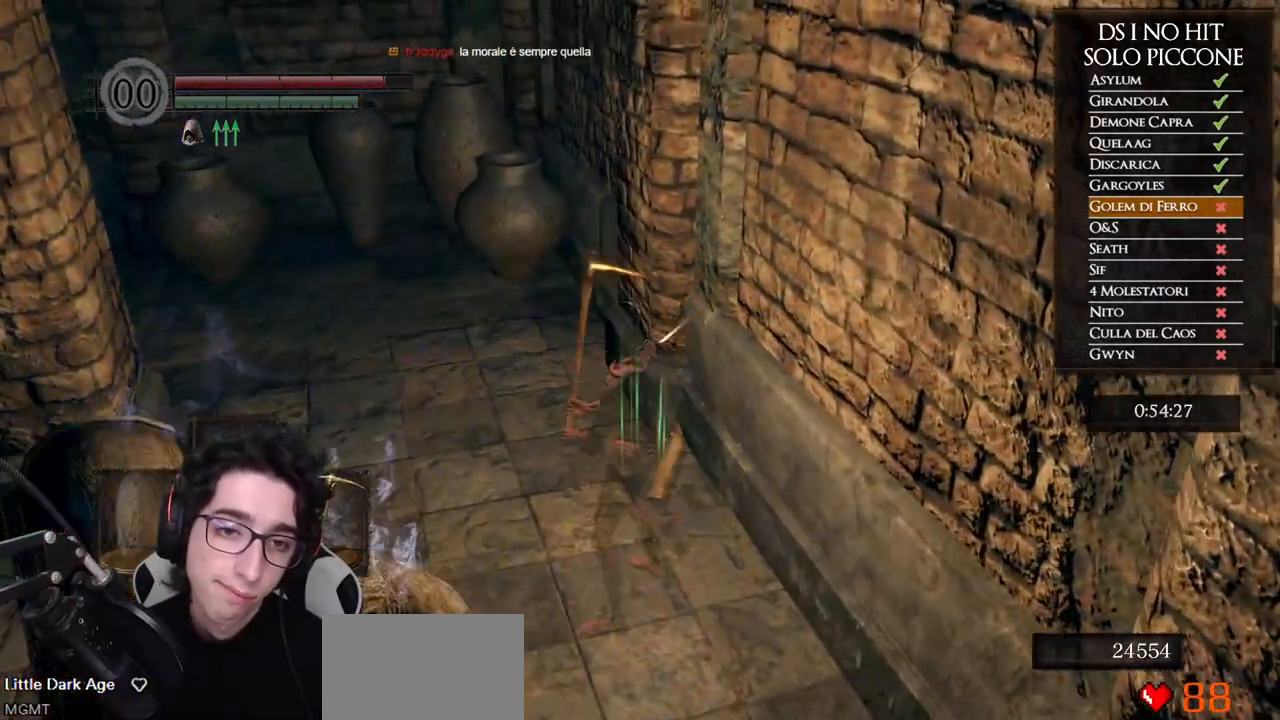
{"buttons": [], "left_stick": "center", "right_stick": "right", "button_events": []}
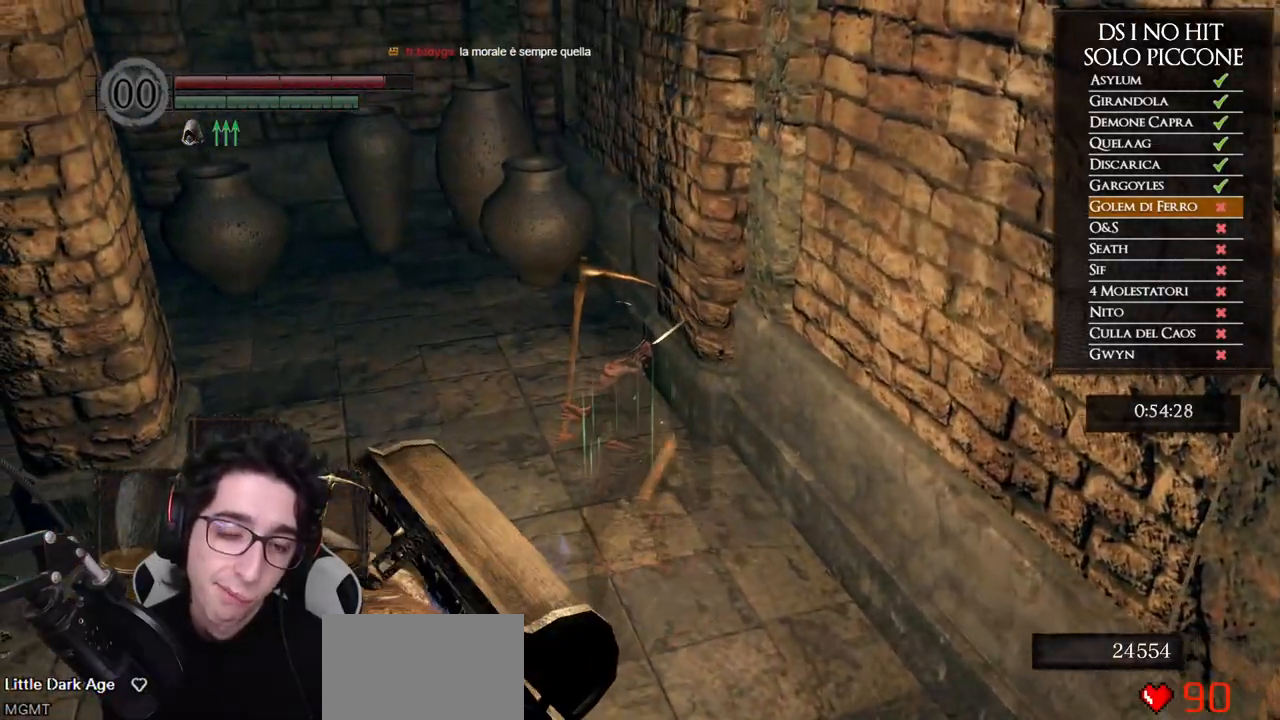
{"buttons": [], "left_stick": "down-left", "right_stick": "right", "button_events": []}
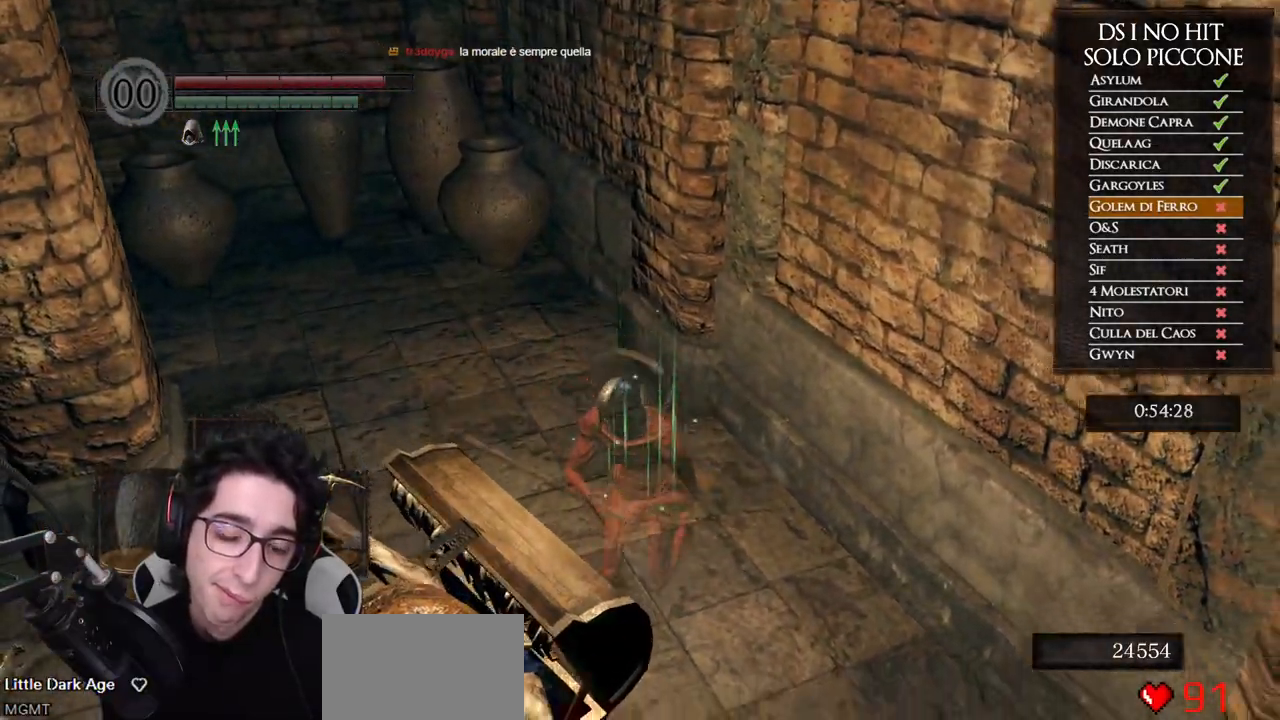
{"buttons": [], "left_stick": "up-left", "right_stick": "center", "button_events": []}